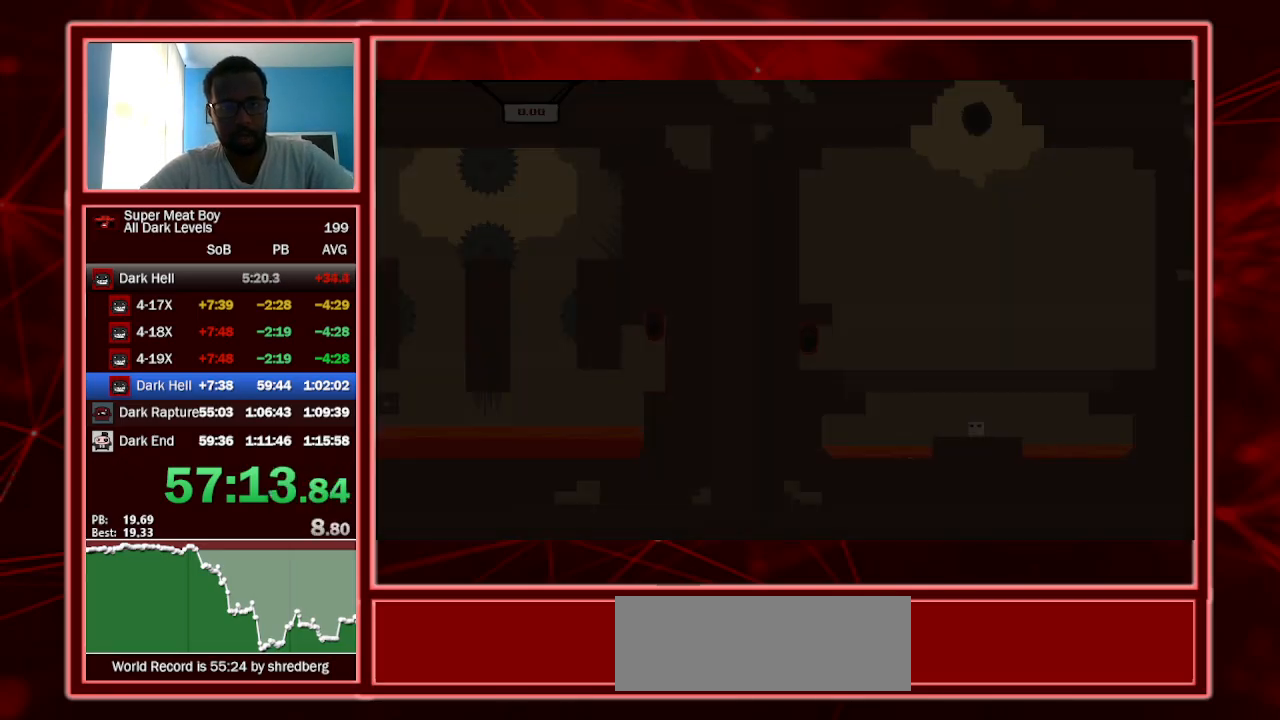
Gameplay with keyboard; each line is a JSON object with the keys held at the frame after it. "events" lists presses ("down") and releases ("up") of "a", "escape", "left", "p", "right", "s", "shift" and "space" between this image and that frame as [ms after this image, input, new state], when the widget could be followed in between. No other keys are recorded. Mouse input is not recorded.
{"keys": ["right", "shift"], "events": []}
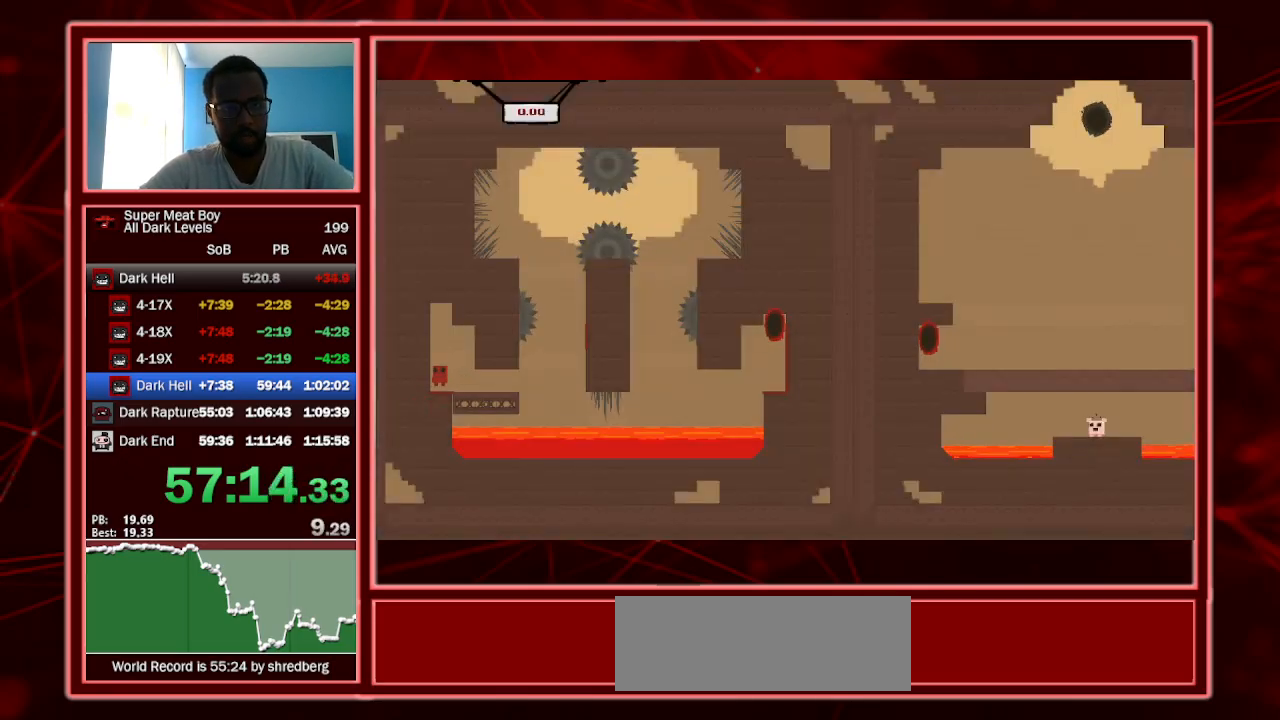
{"keys": ["shift"], "events": [[434, "right", "up"]]}
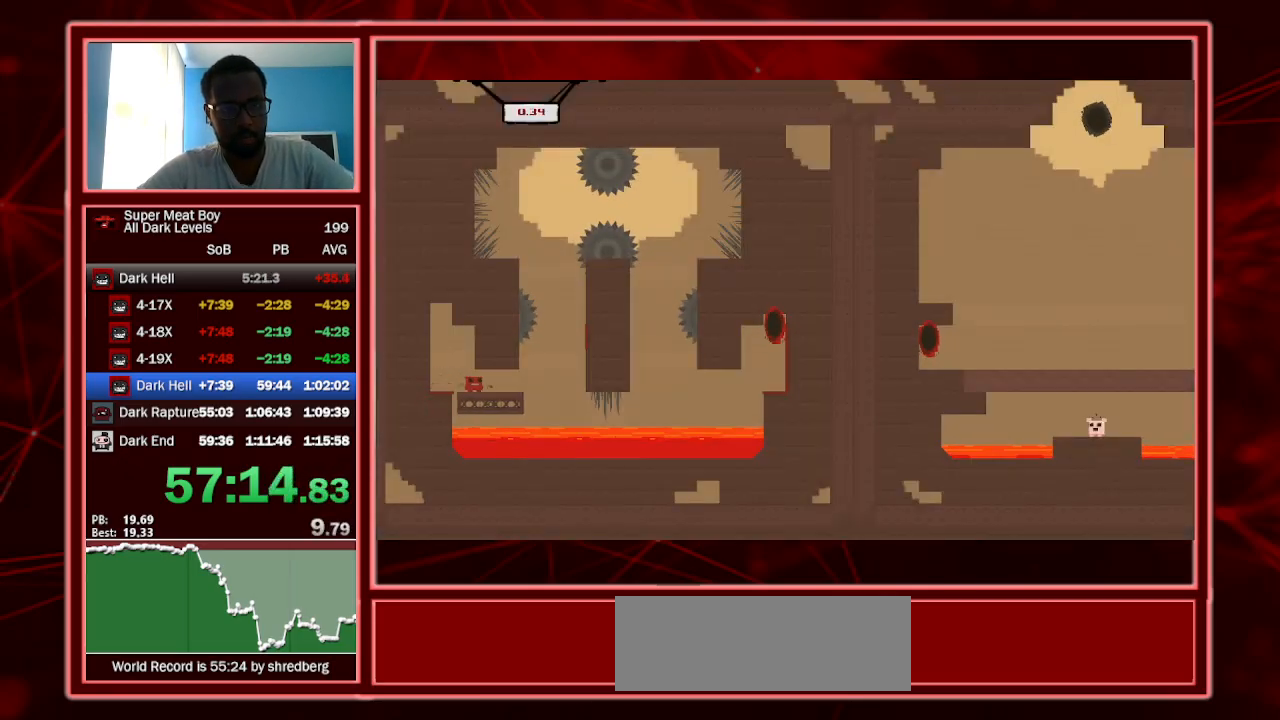
{"keys": ["right", "shift"], "events": [[334, "right", "down"]]}
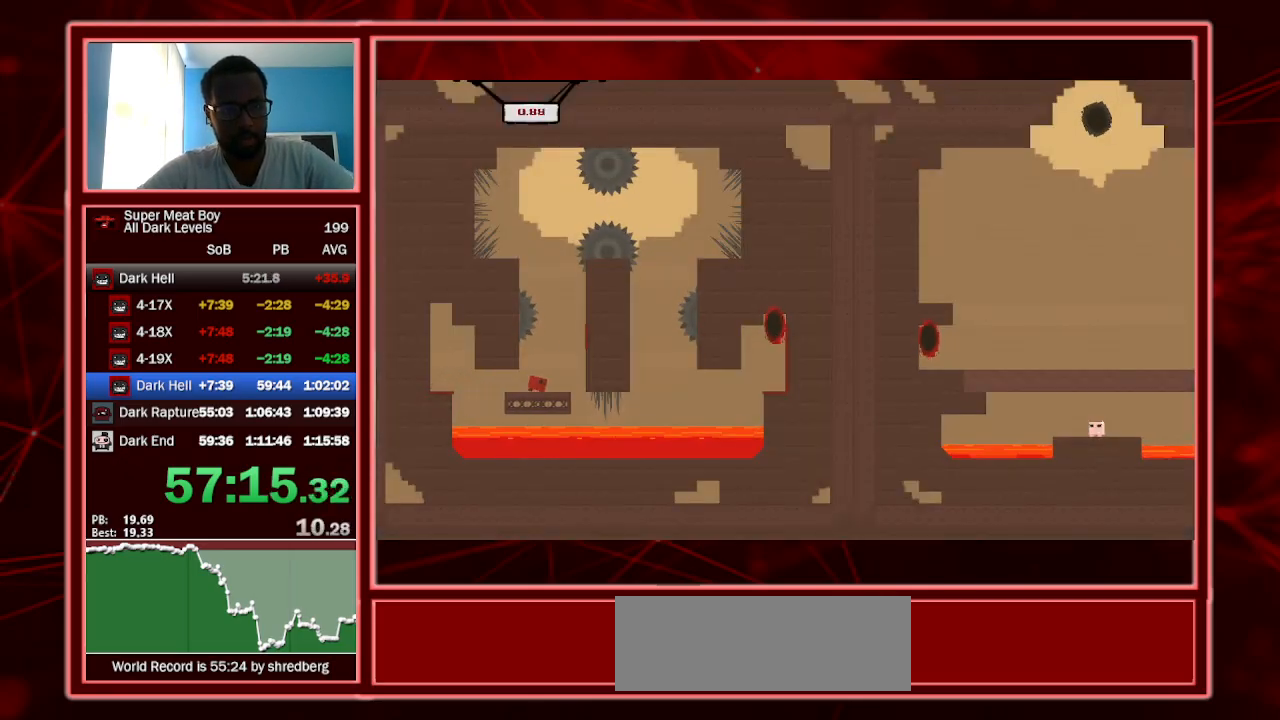
{"keys": ["right", "shift", "space"], "events": [[34, "space", "down"], [300, "space", "up"], [400, "space", "down"]]}
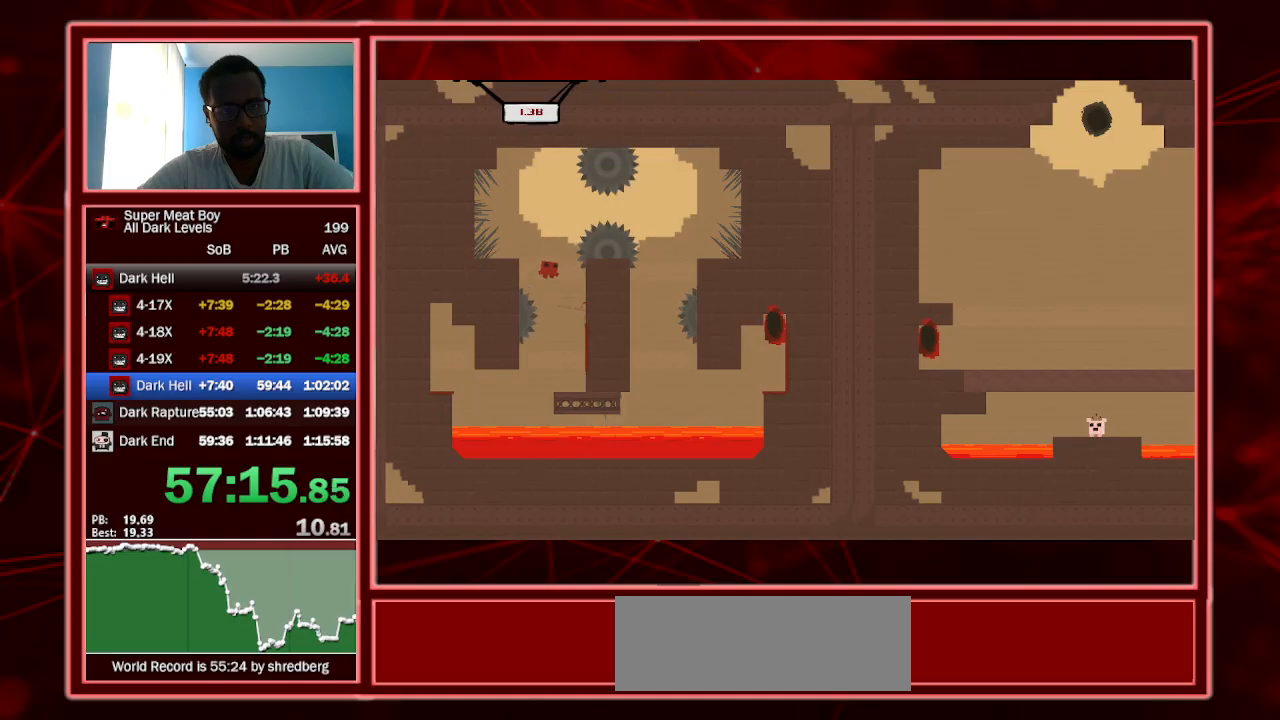
{"keys": ["left", "shift"], "events": [[367, "space", "up"], [500, "left", "down"], [500, "right", "up"]]}
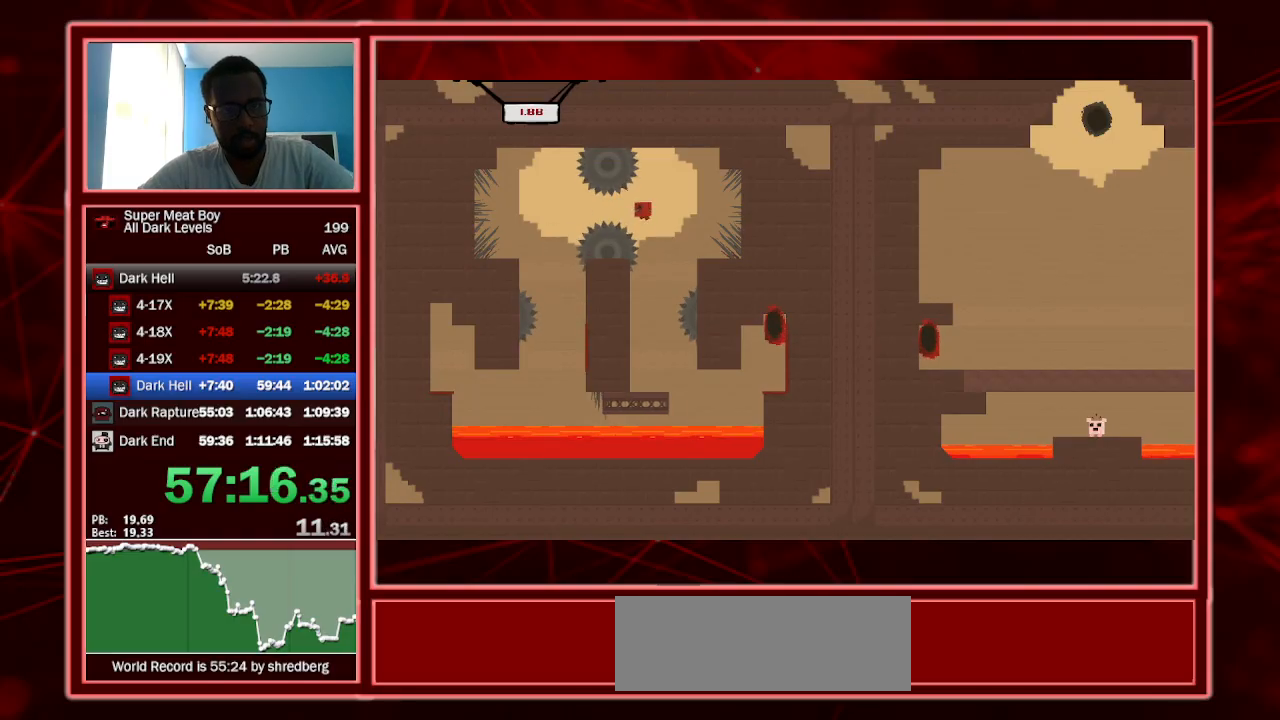
{"keys": ["right", "shift"], "events": [[300, "left", "up"], [500, "right", "down"]]}
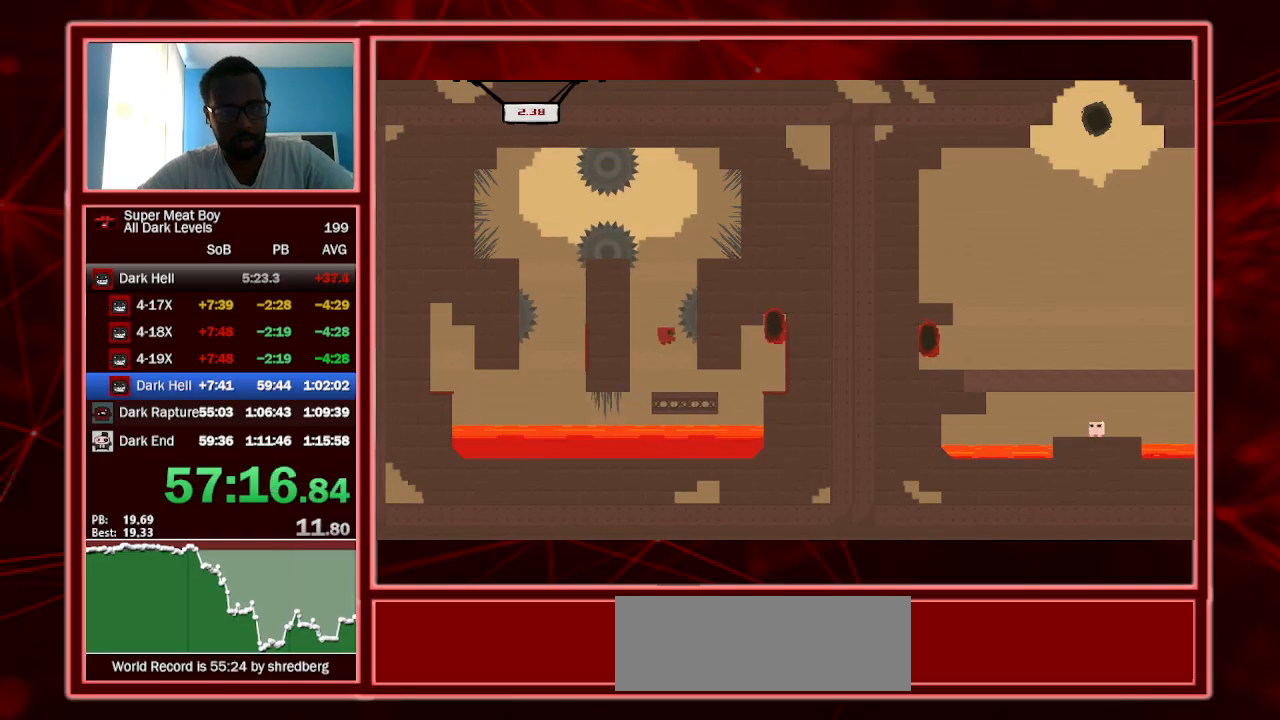
{"keys": ["right", "shift"], "events": [[334, "space", "down"], [400, "space", "up"]]}
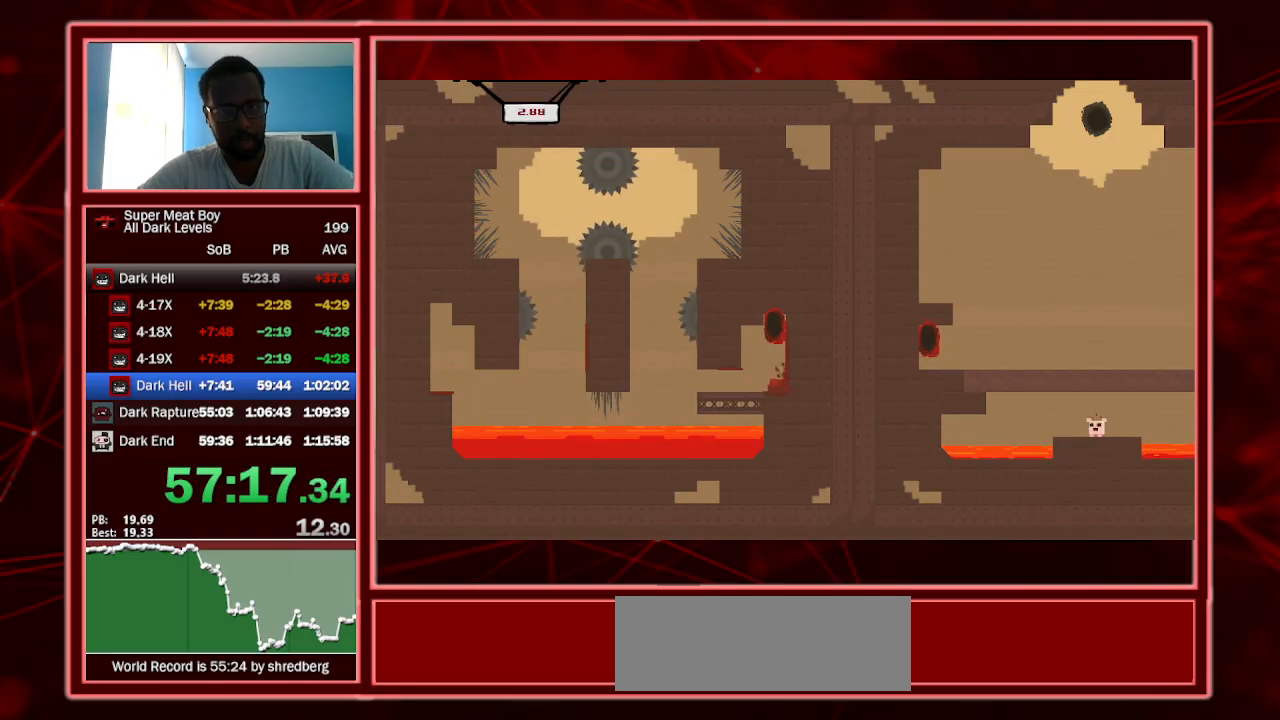
{"keys": ["shift"], "events": [[34, "right", "up"], [234, "space", "down"], [434, "space", "up"]]}
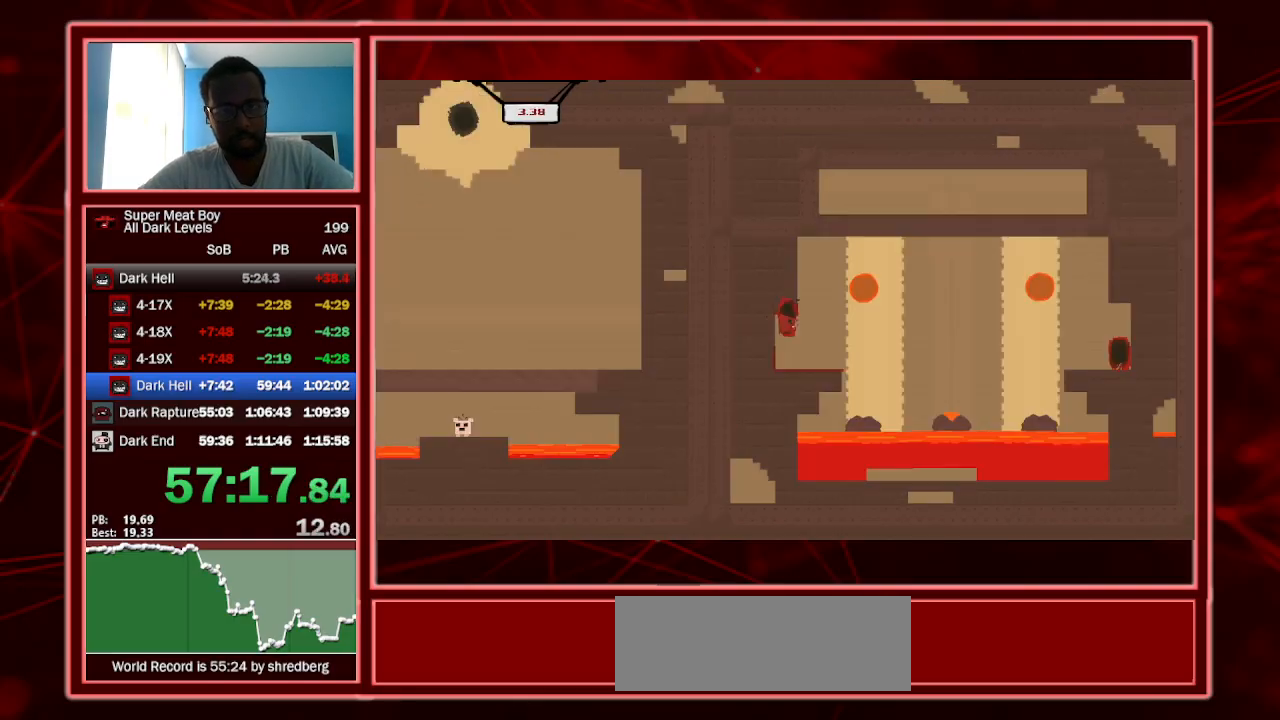
{"keys": ["left", "shift"], "events": [[334, "left", "down"]]}
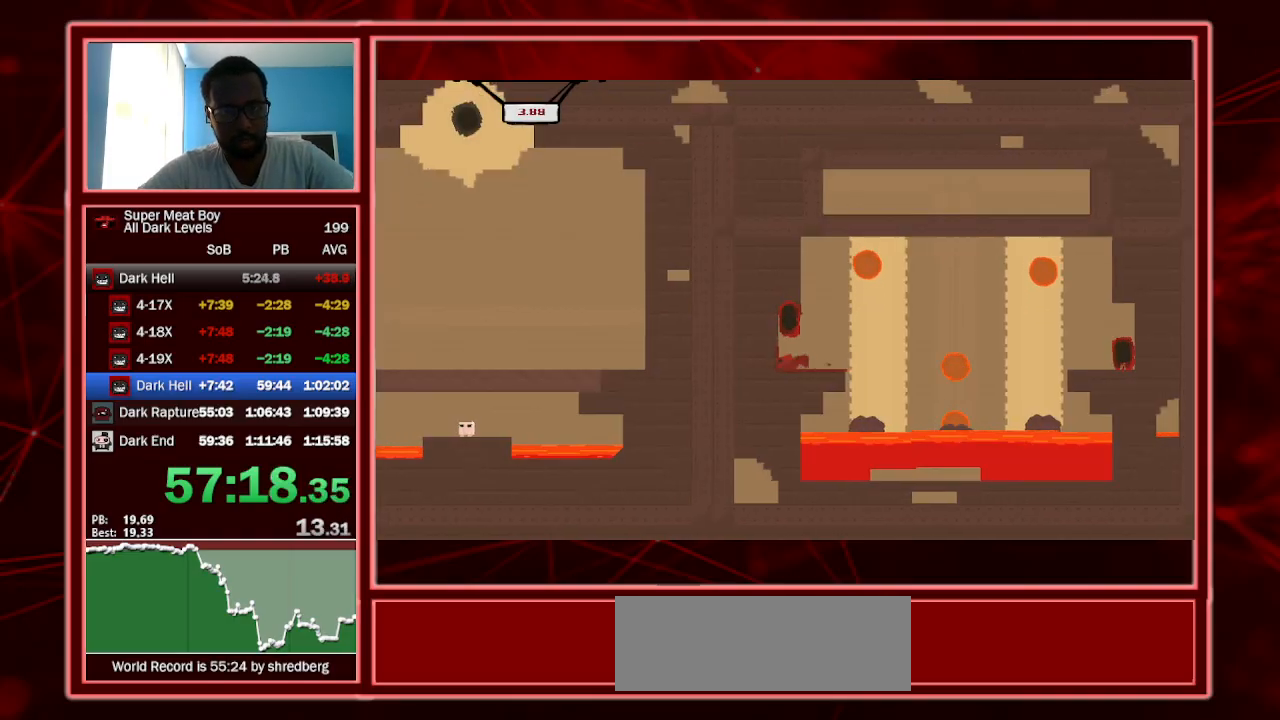
{"keys": ["shift"], "events": [[167, "left", "up"]]}
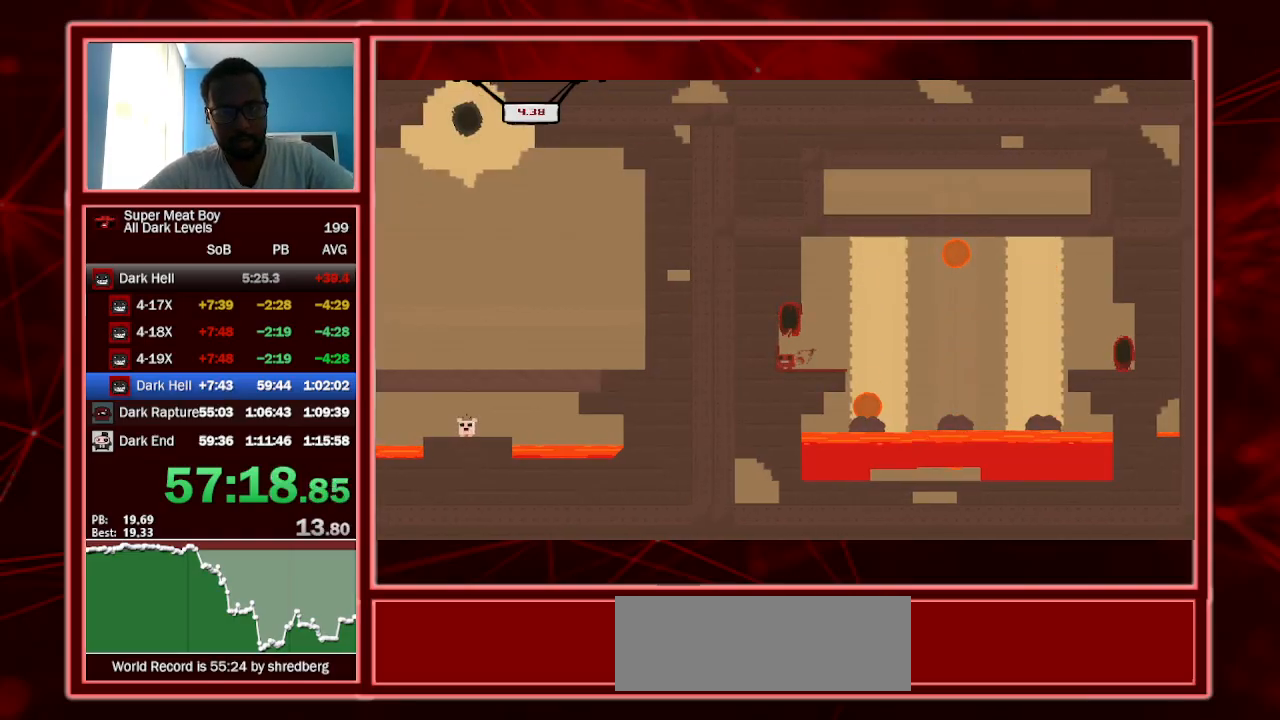
{"keys": ["shift"], "events": []}
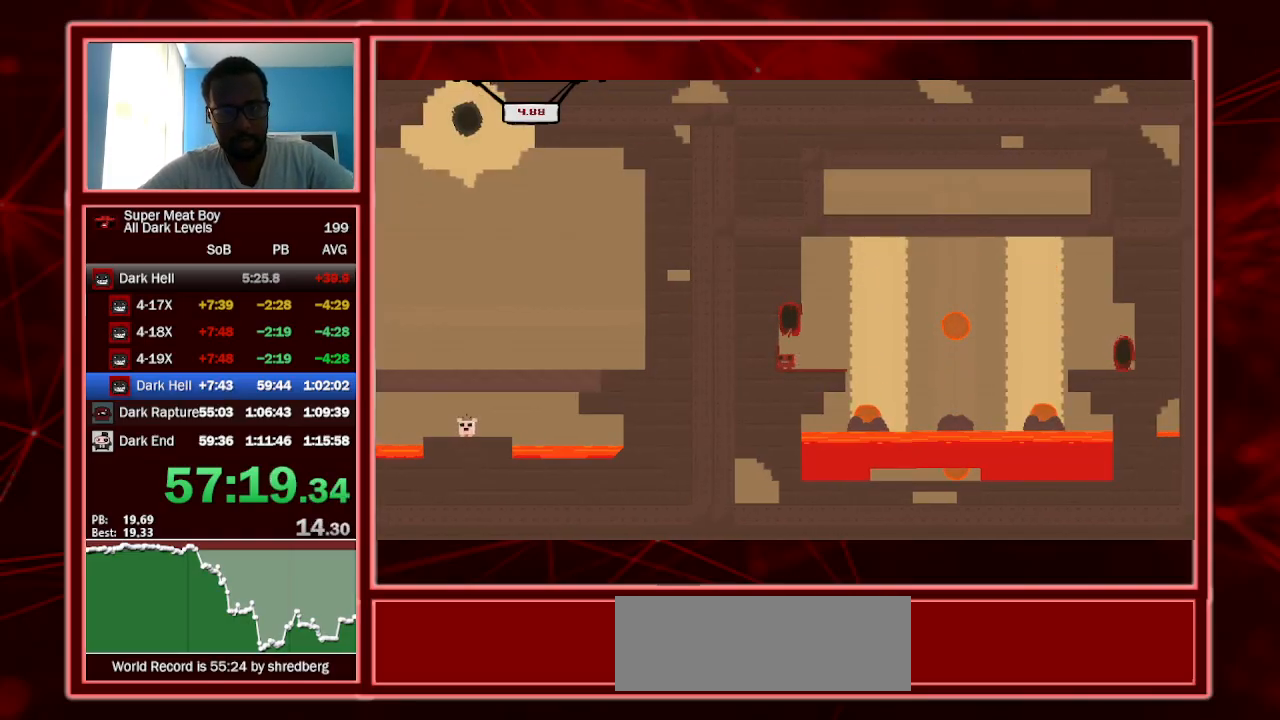
{"keys": ["right", "shift", "space"], "events": [[67, "right", "down"], [400, "space", "down"]]}
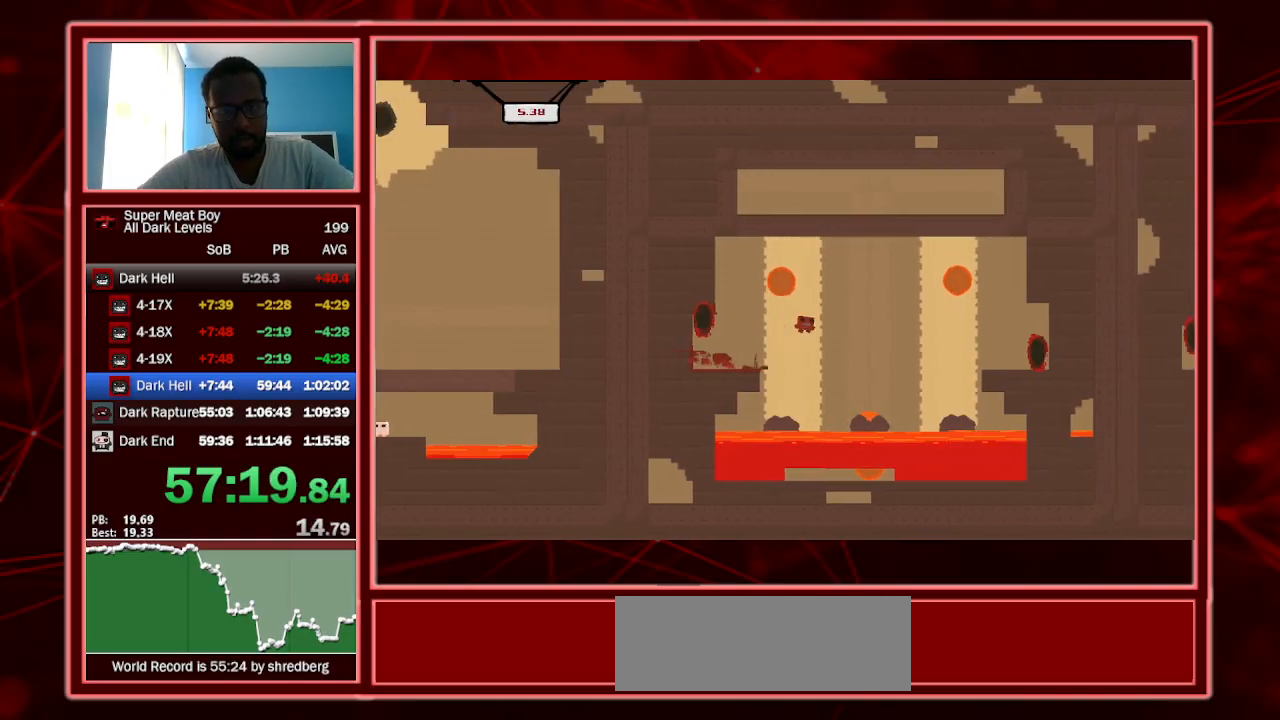
{"keys": ["right", "shift"], "events": [[134, "space", "up"]]}
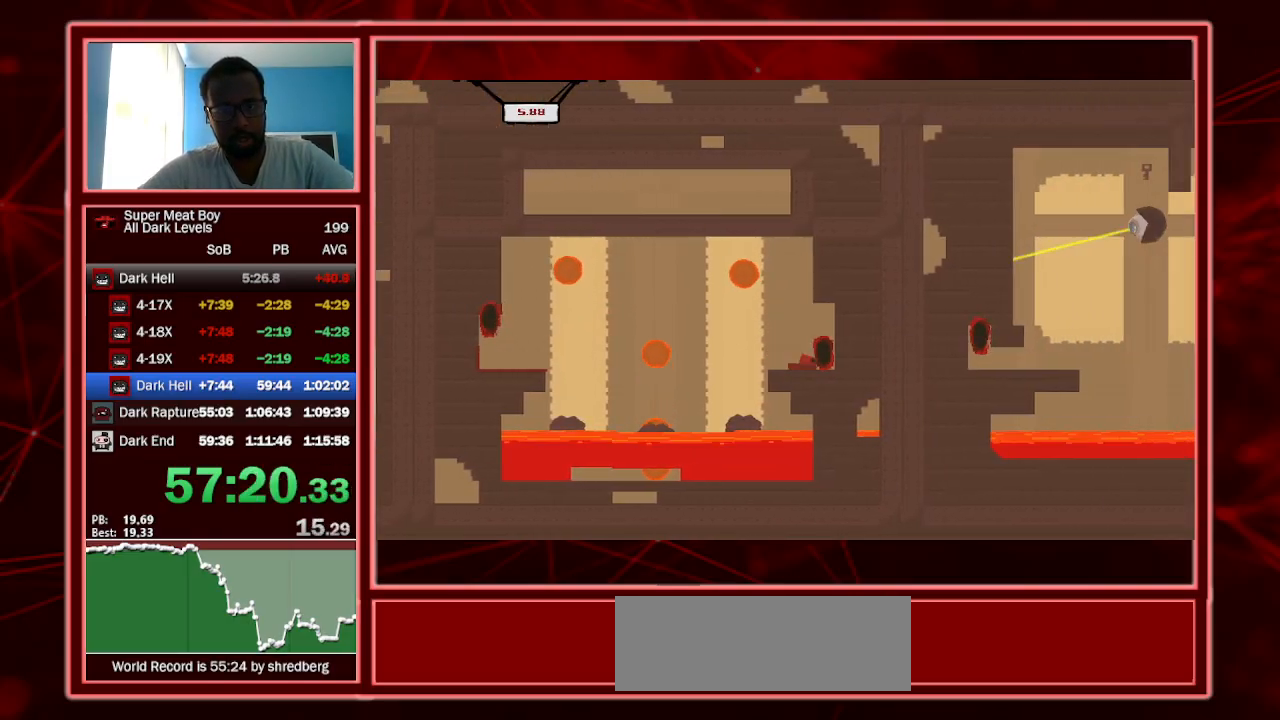
{"keys": ["shift"], "events": [[434, "left", "down"], [500, "left", "up"], [500, "right", "up"]]}
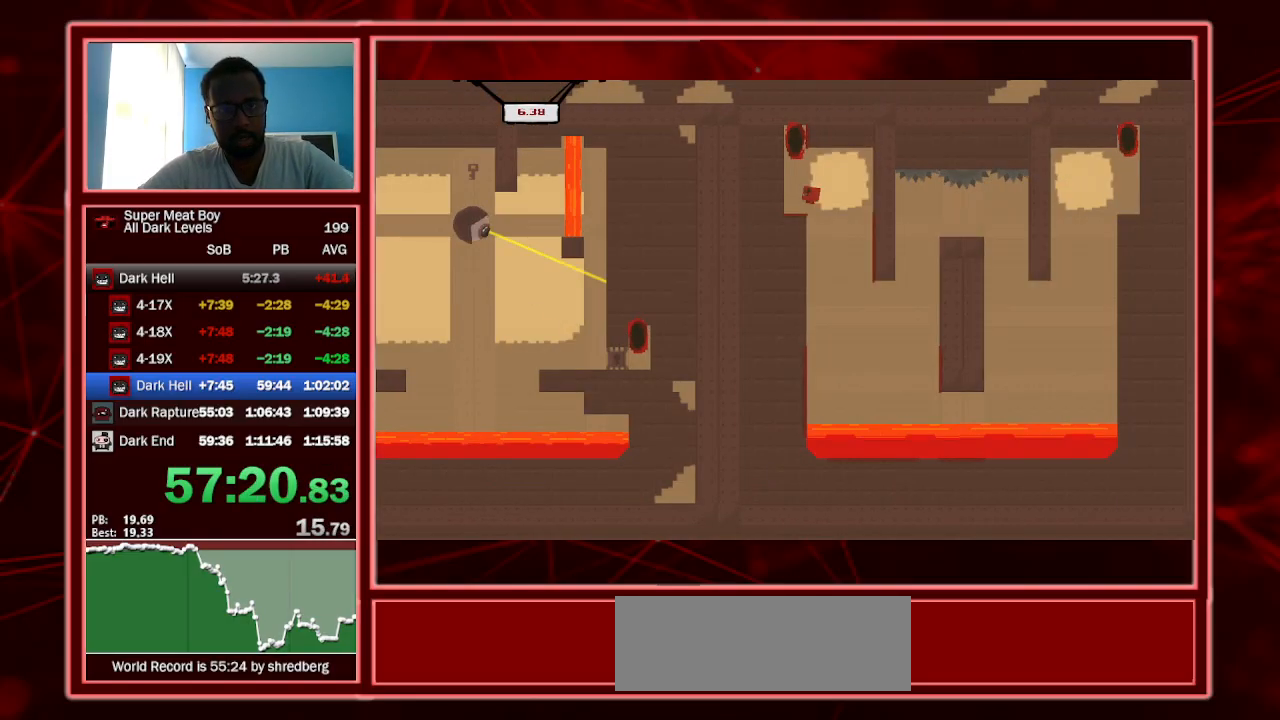
{"keys": ["left", "shift"], "events": [[167, "right", "down"], [300, "left", "down"], [300, "right", "up"], [334, "right", "down"], [400, "left", "up"], [467, "left", "down"], [467, "right", "up"]]}
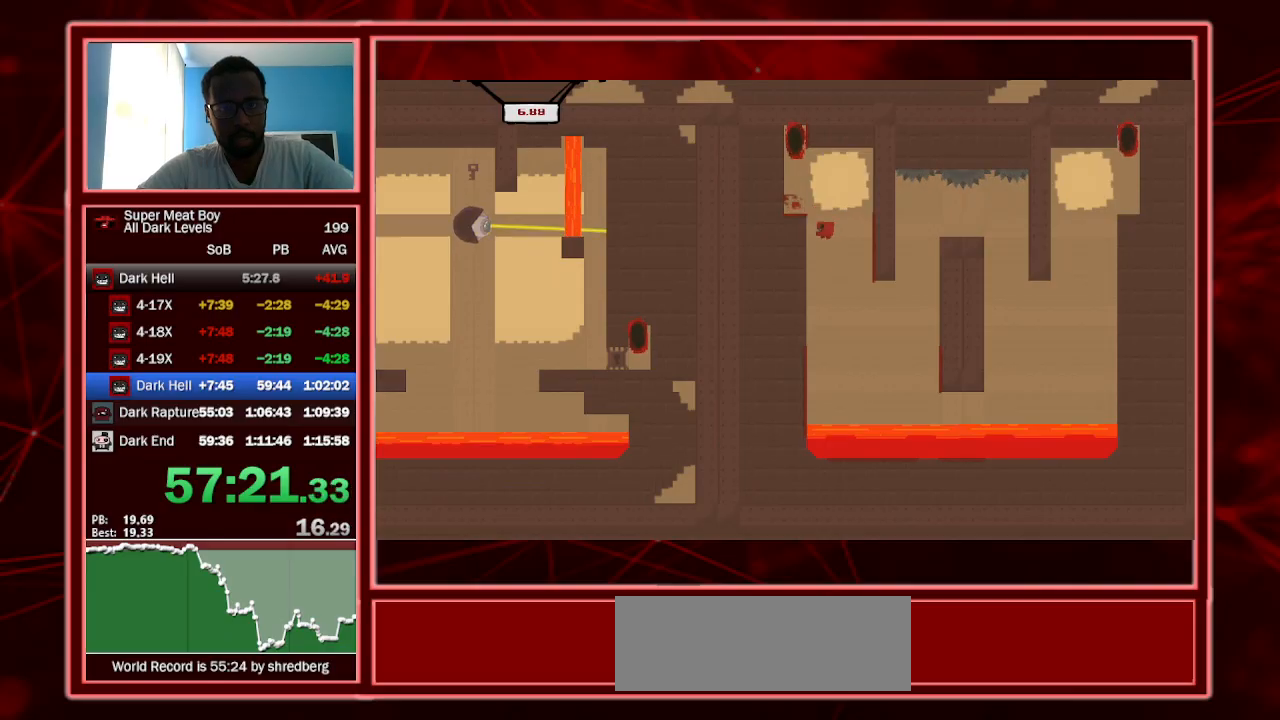
{"keys": ["right", "shift", "space"], "events": [[400, "left", "up"], [400, "right", "down"], [500, "space", "down"]]}
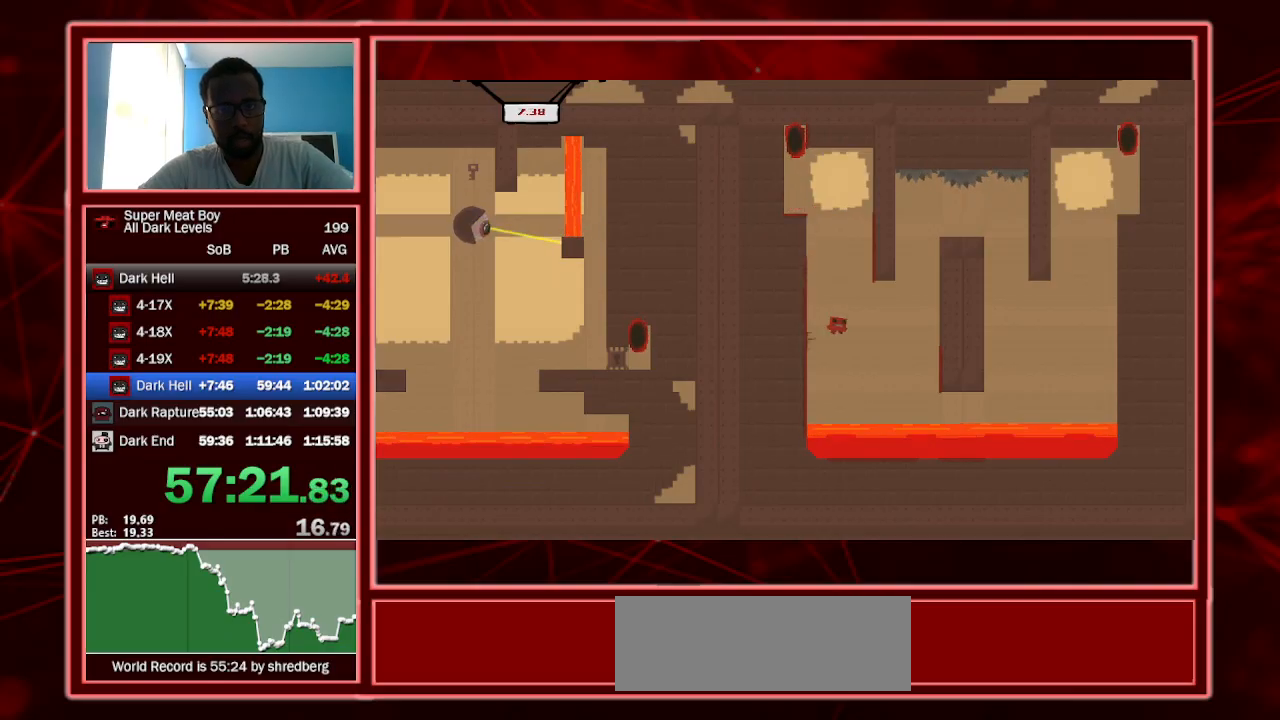
{"keys": ["right", "shift", "space"], "events": [[200, "space", "up"], [334, "left", "down"], [334, "right", "up"], [334, "space", "down"], [467, "right", "down"], [467, "space", "up"], [500, "left", "up"], [500, "space", "down"]]}
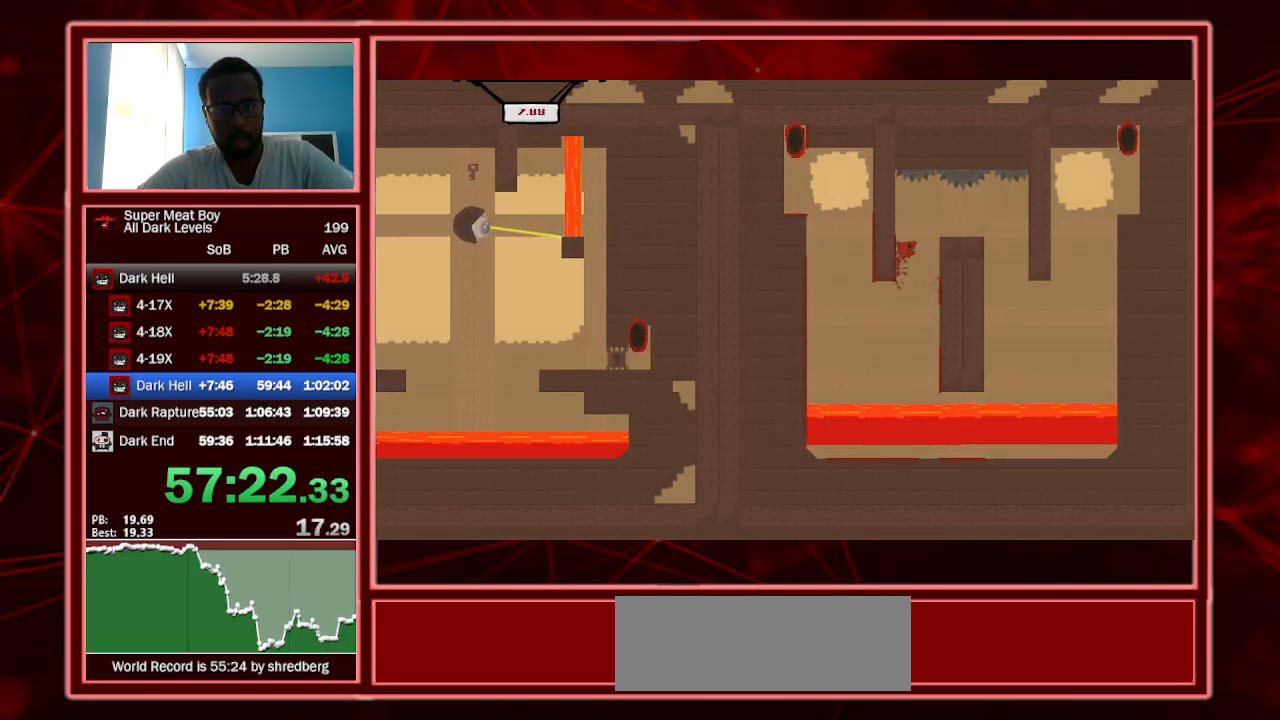
{"keys": ["left", "shift"], "events": [[167, "space", "up"], [300, "left", "down"], [300, "right", "up"]]}
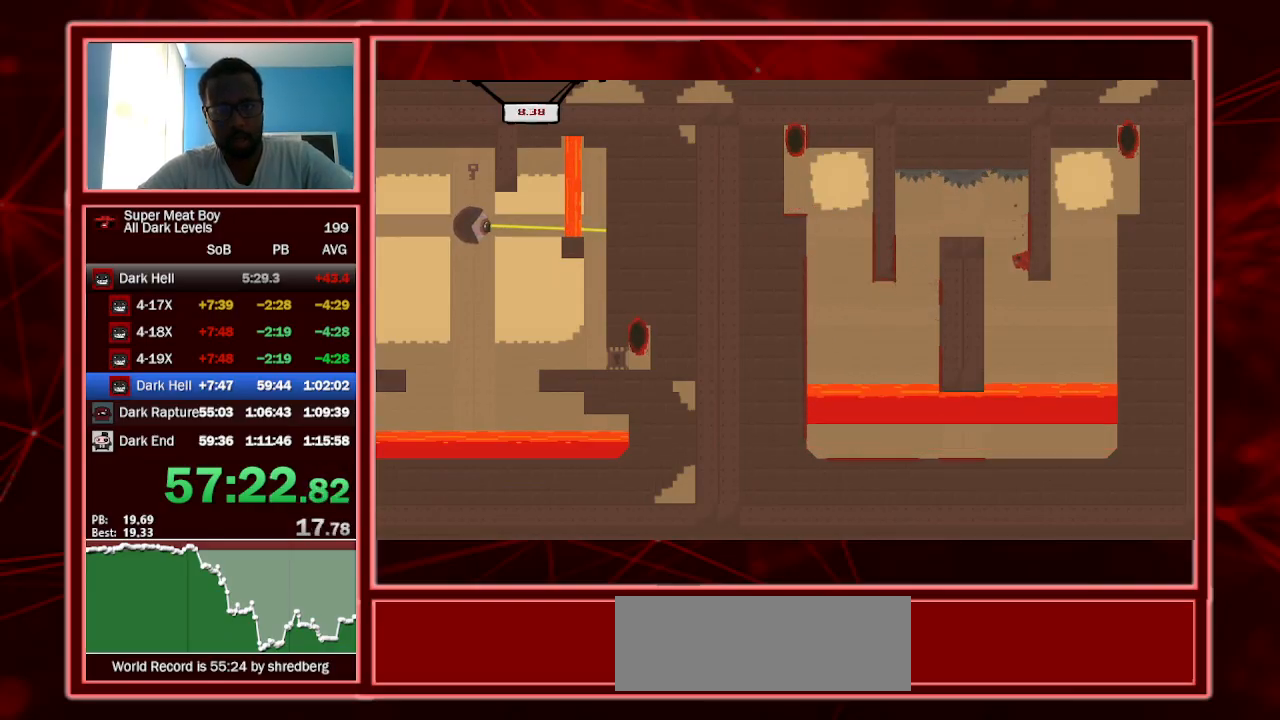
{"keys": ["right", "shift", "space"], "events": [[367, "right", "down"], [367, "space", "down"], [400, "left", "up"]]}
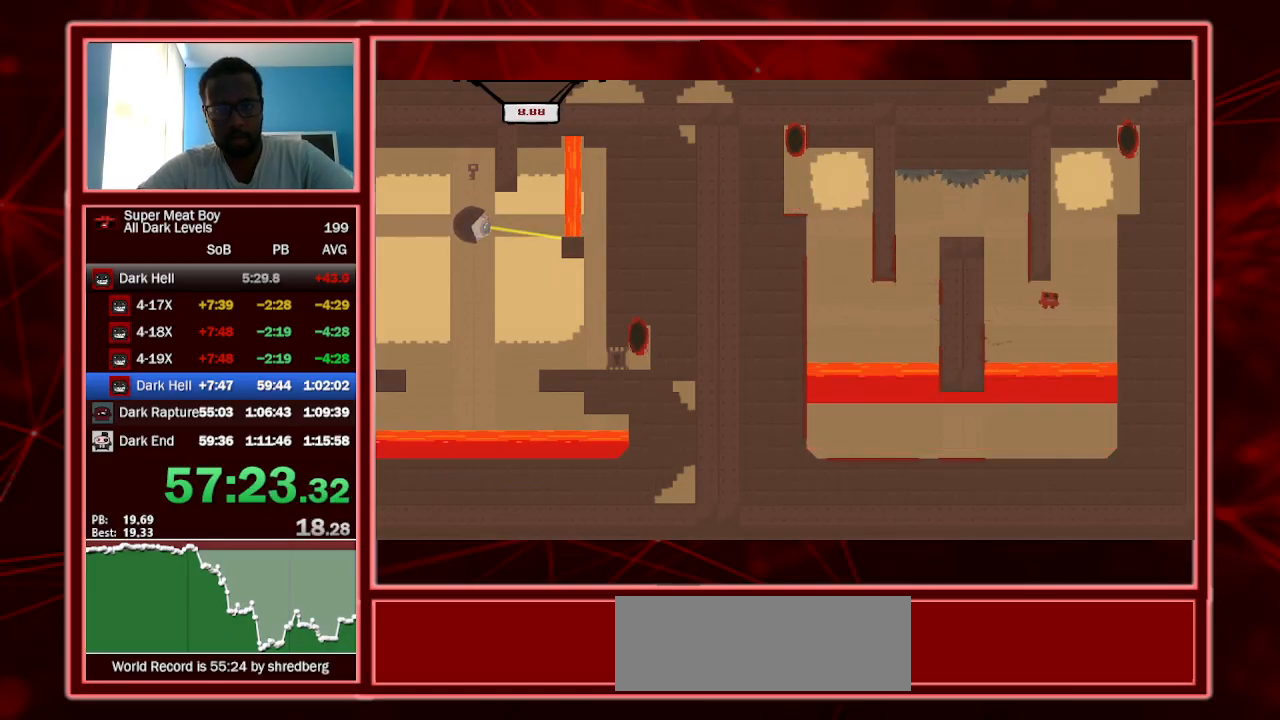
{"keys": ["right", "shift", "space"], "events": [[134, "space", "up"], [234, "left", "down"], [234, "right", "up"], [234, "space", "down"], [367, "space", "up"], [434, "space", "down"], [467, "right", "down"], [500, "left", "up"]]}
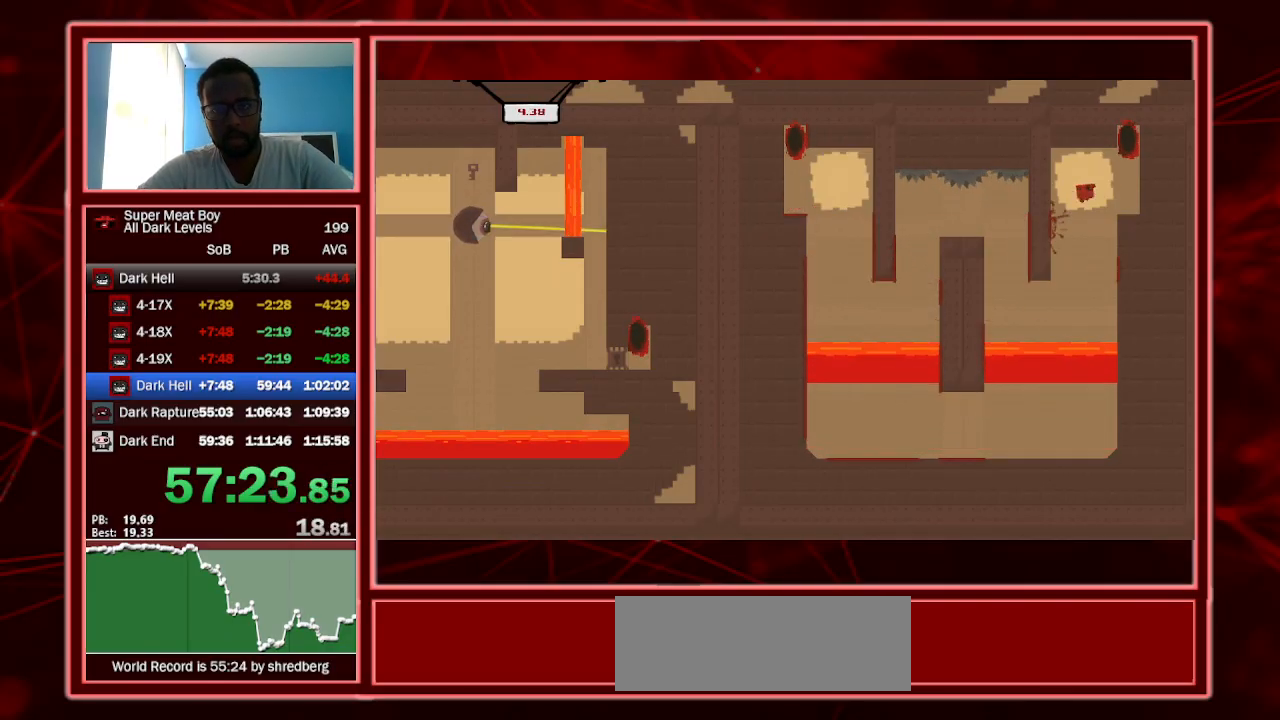
{"keys": ["shift", "space"], "events": [[67, "space", "up"], [234, "right", "up"], [467, "space", "down"]]}
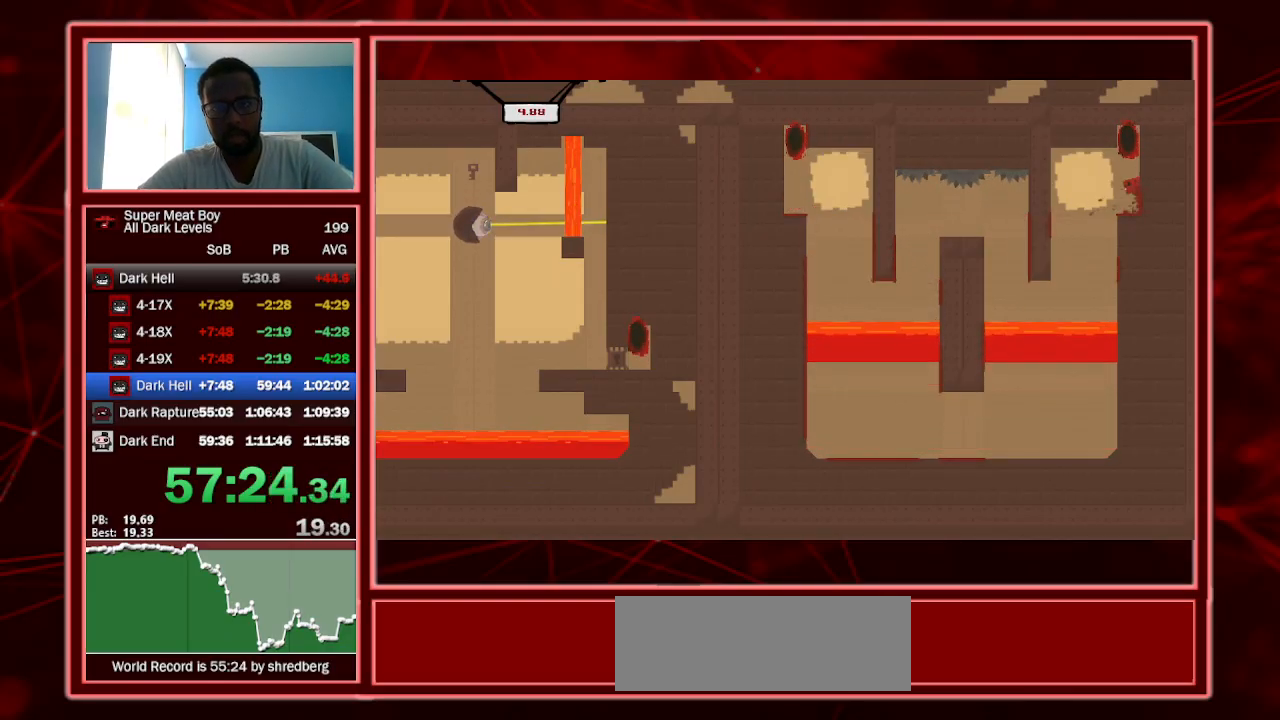
{"keys": ["shift"], "events": [[167, "space", "up"]]}
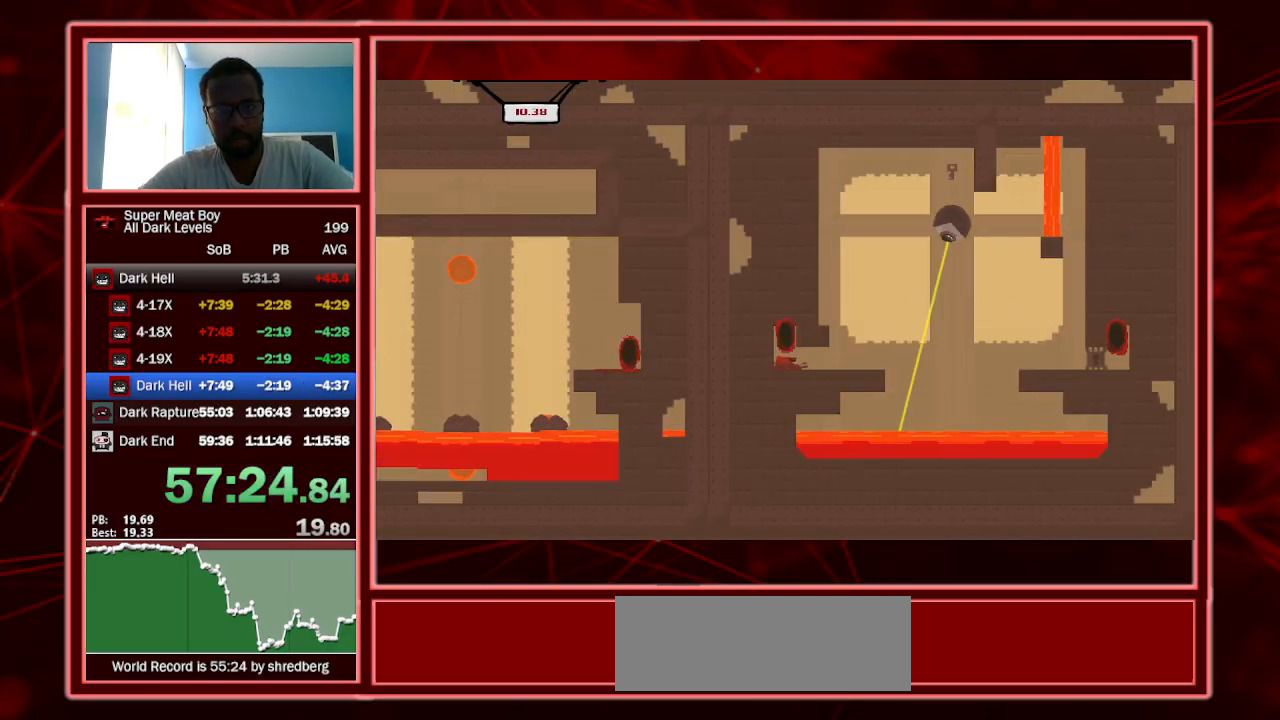
{"keys": ["left", "shift"], "events": [[34, "left", "down"]]}
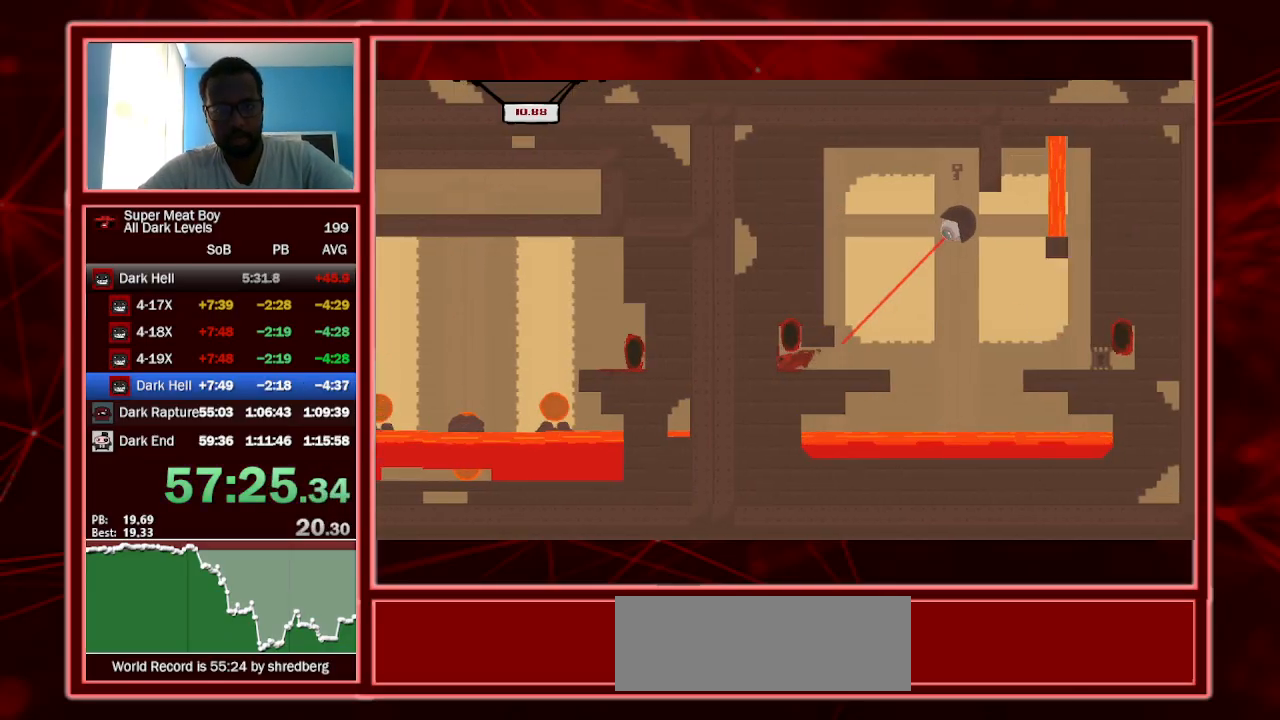
{"keys": ["right", "shift"], "events": [[67, "left", "up"], [167, "right", "down"]]}
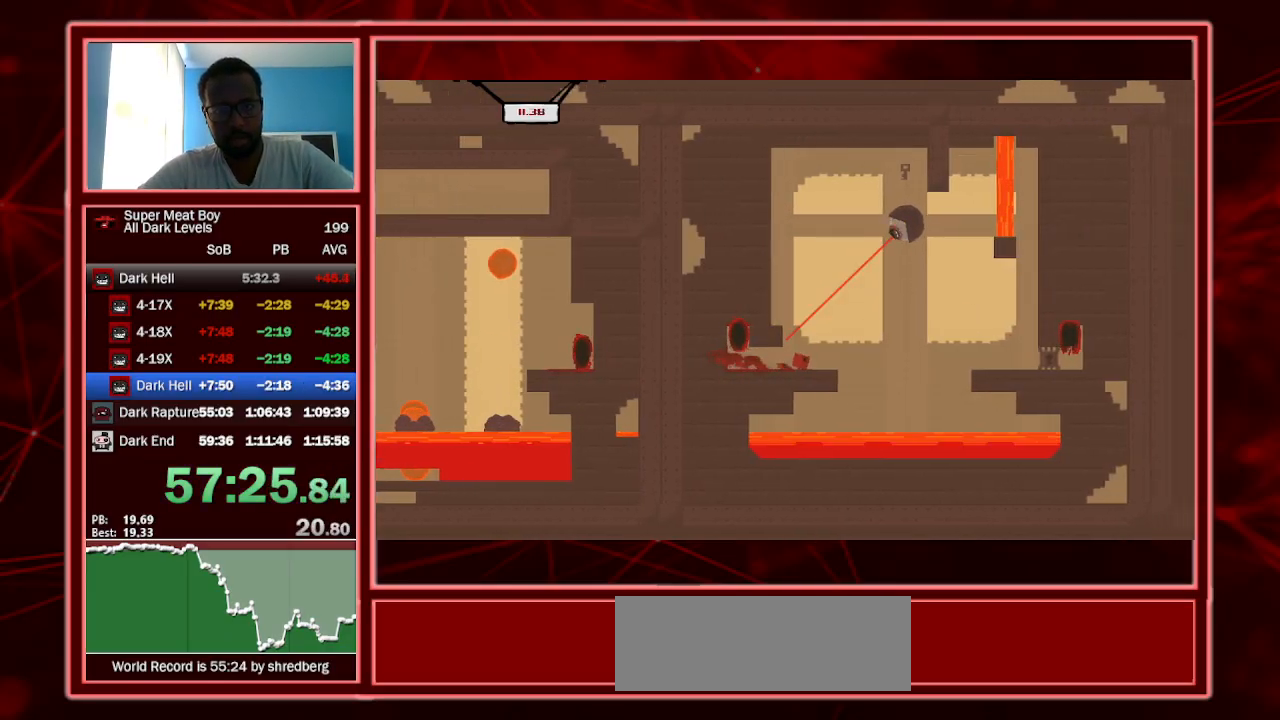
{"keys": ["right", "shift"], "events": [[67, "space", "down"], [267, "space", "up"]]}
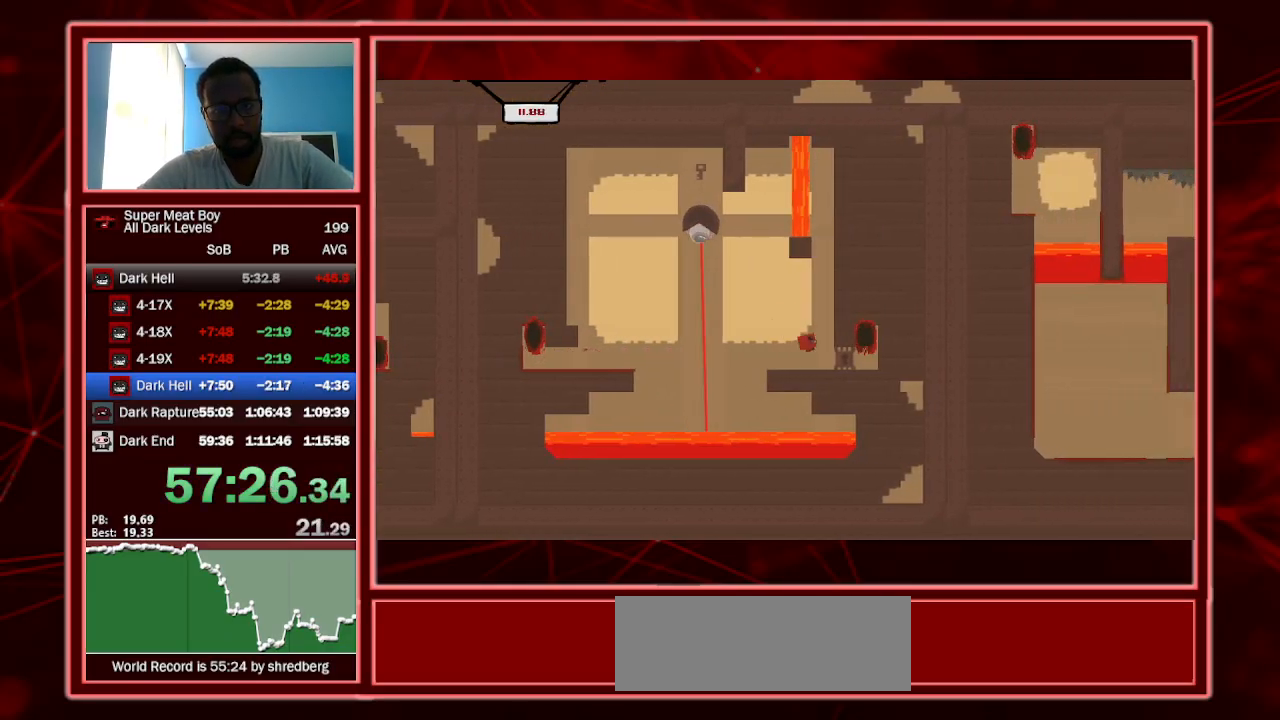
{"keys": ["right", "shift", "space"], "events": [[200, "space", "down"]]}
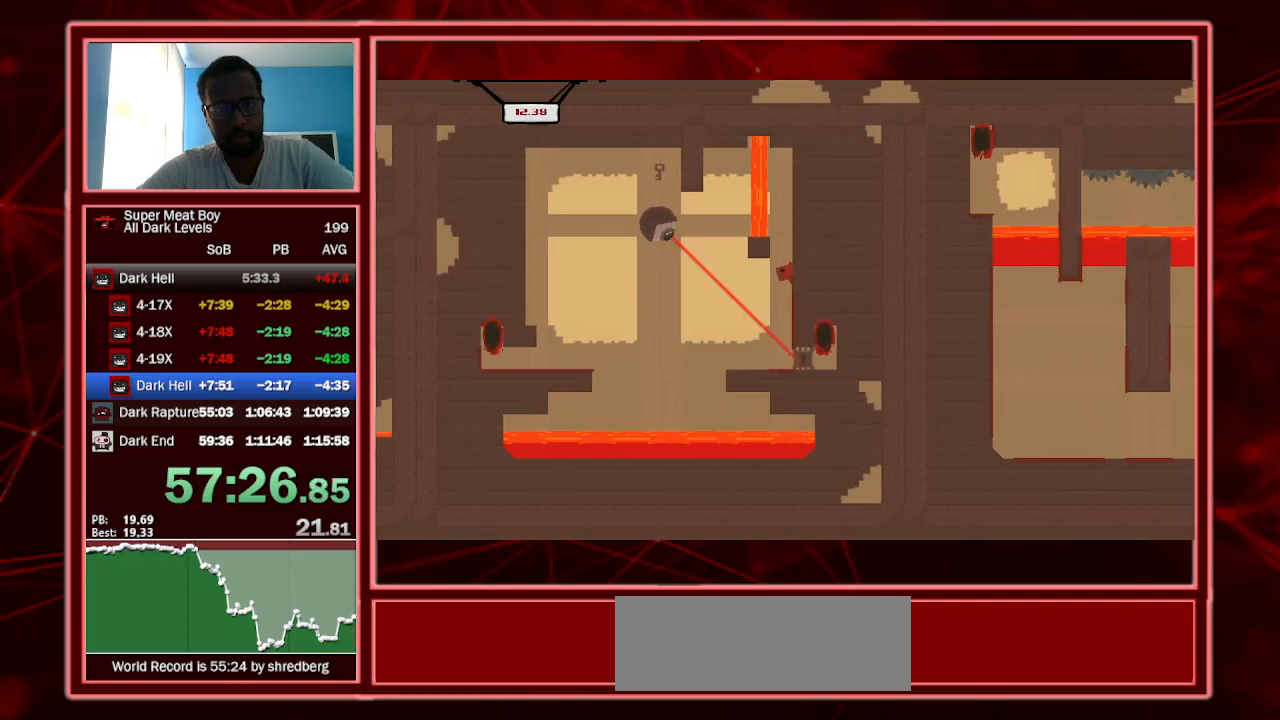
{"keys": ["right", "shift"], "events": [[300, "space", "up"]]}
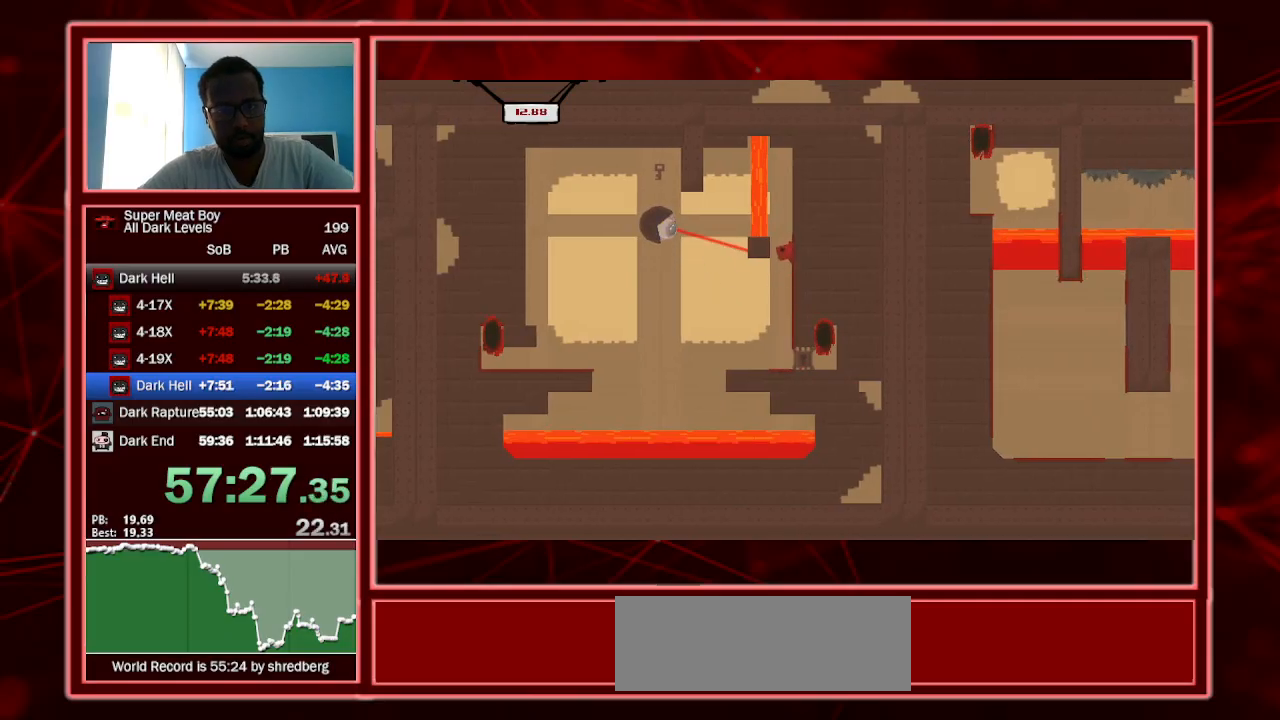
{"keys": ["left", "shift"], "events": [[267, "right", "up"], [400, "left", "down"]]}
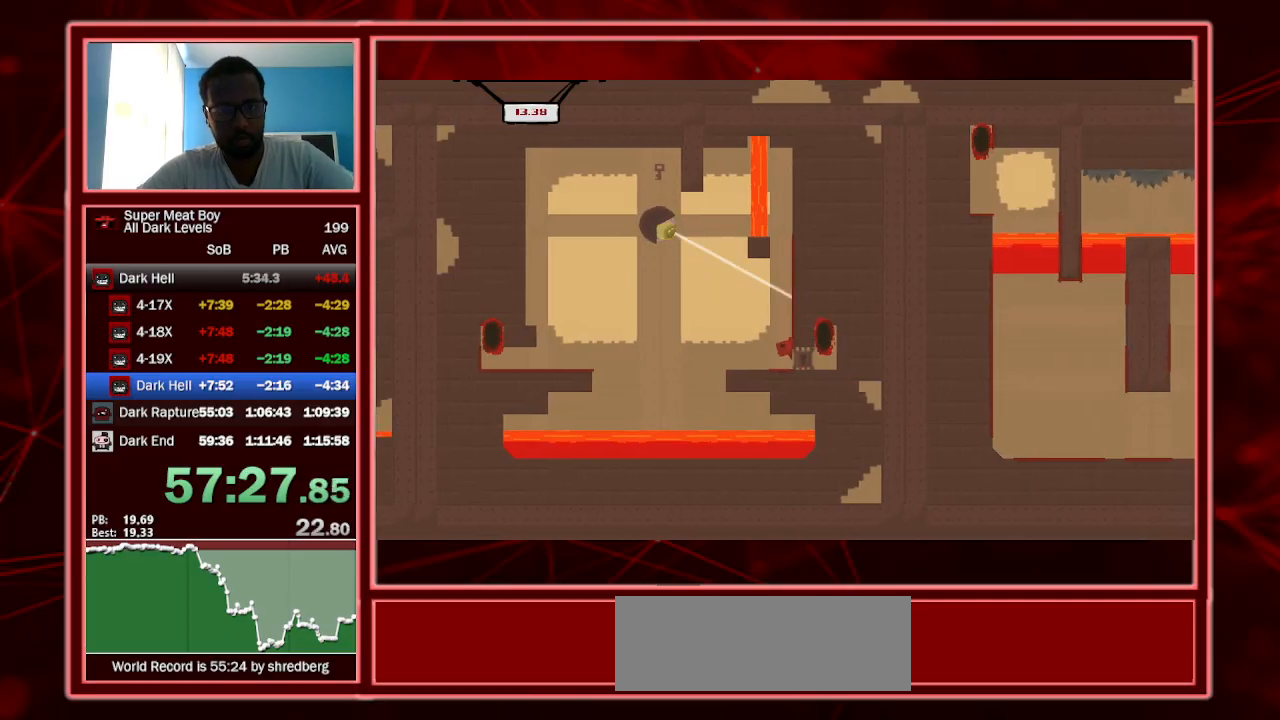
{"keys": ["left", "shift", "space"], "events": [[434, "space", "down"]]}
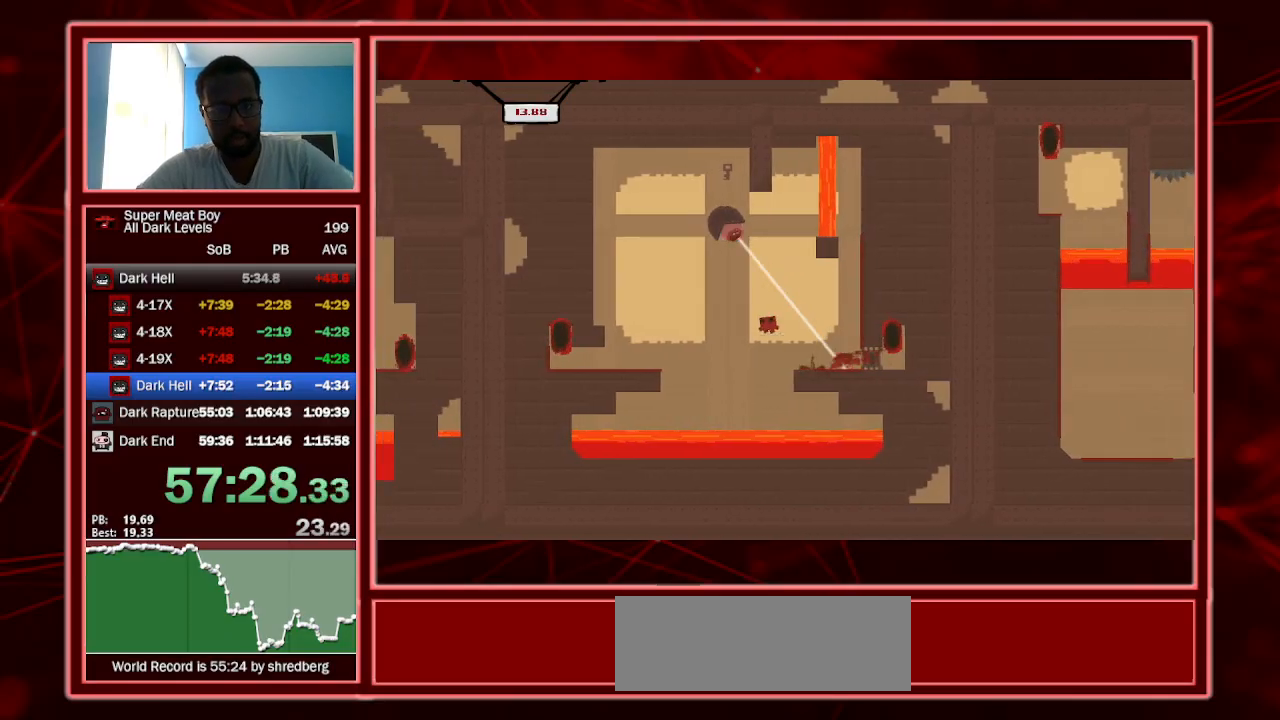
{"keys": ["left", "shift", "space"], "events": [[434, "space", "up"], [500, "space", "down"]]}